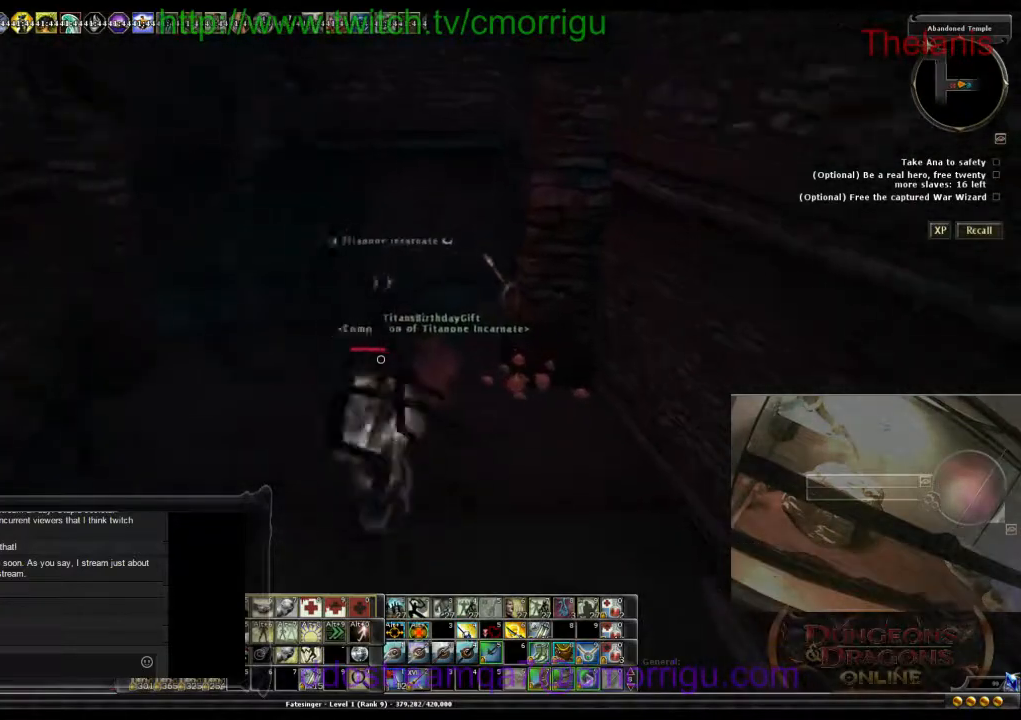
Gameplay with keyboard; each line is a JSON object with the keys held at the frame after it. "events" lists presses ("down") and releases ("up") of ".", "/", "0", "1", "2", "3", "4", "5", "6", "7", "8", "9", "a", "b", "backslash", "backspace", "c", "caps_lock", "comma", "ctrl_l", "ctrl_r", "d", "e", "equals", "escape", "f", "f1", "f10", "f11", "f12", "f2", "f3", "f4", "f5", "f6", "f7", "f8", "f9", "g", "h", "i", "j", "k", "l", "lbracket", "m", "minus", "n", "o", "p", "q", "quote", "r", "rbracket", "return", "s", "semicolon", "shift_l", "shift_r", "space", "t", "tab", "tilde", "u", "v", "w", "x", "y" and "z" between this image and that frame as [ms after this image, input, new state], when the widget could be followed in between. No other keys are recorded. Mouse input is not recorded.
{"keys": [], "events": [[467, "w", "up"]]}
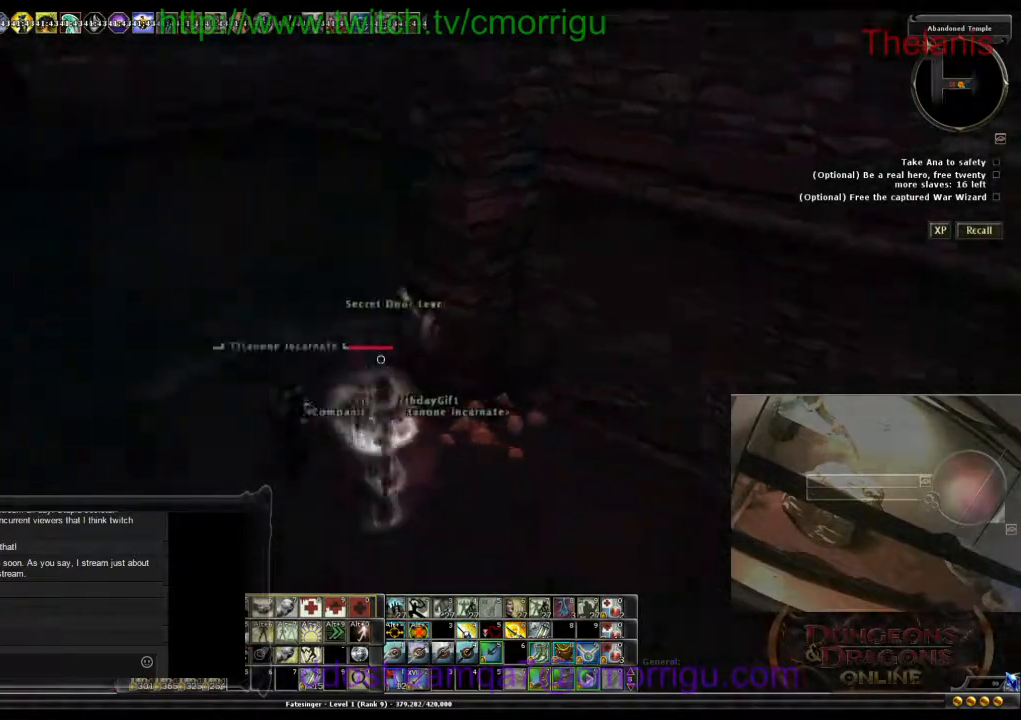
{"keys": [], "events": []}
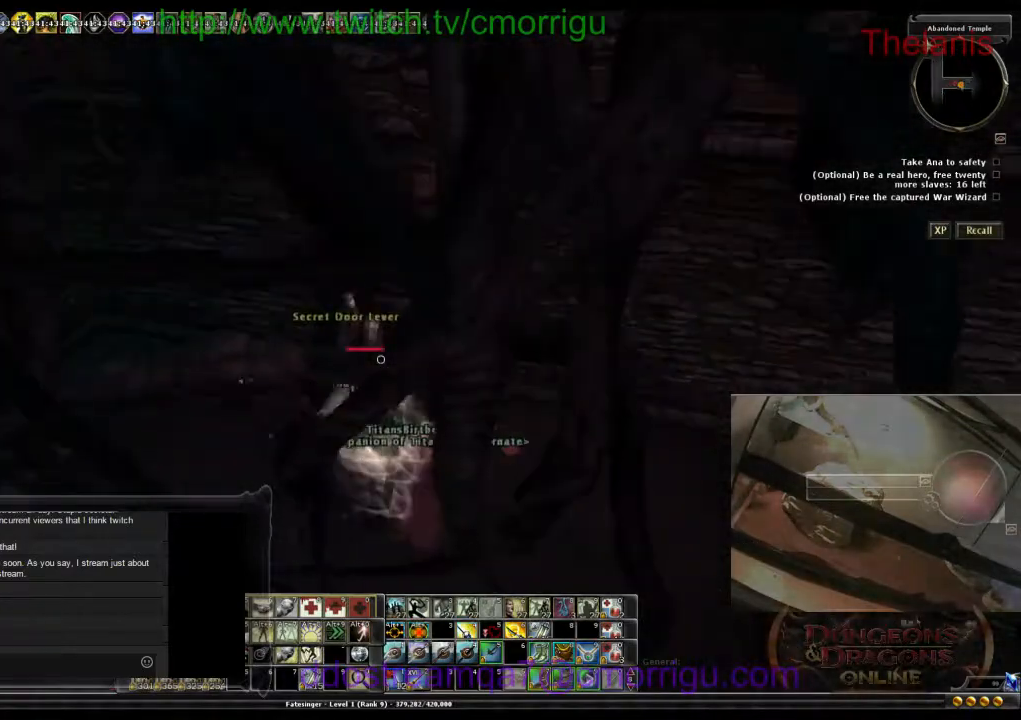
{"keys": [], "events": [[300, "d", "down"], [433, "d", "up"]]}
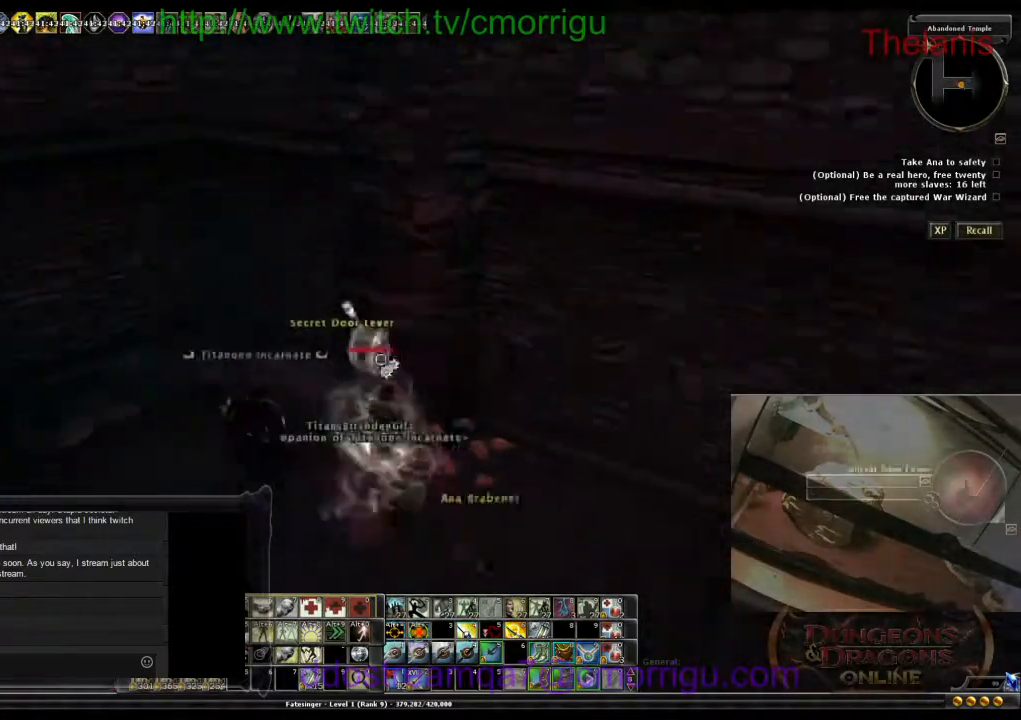
{"keys": [], "events": []}
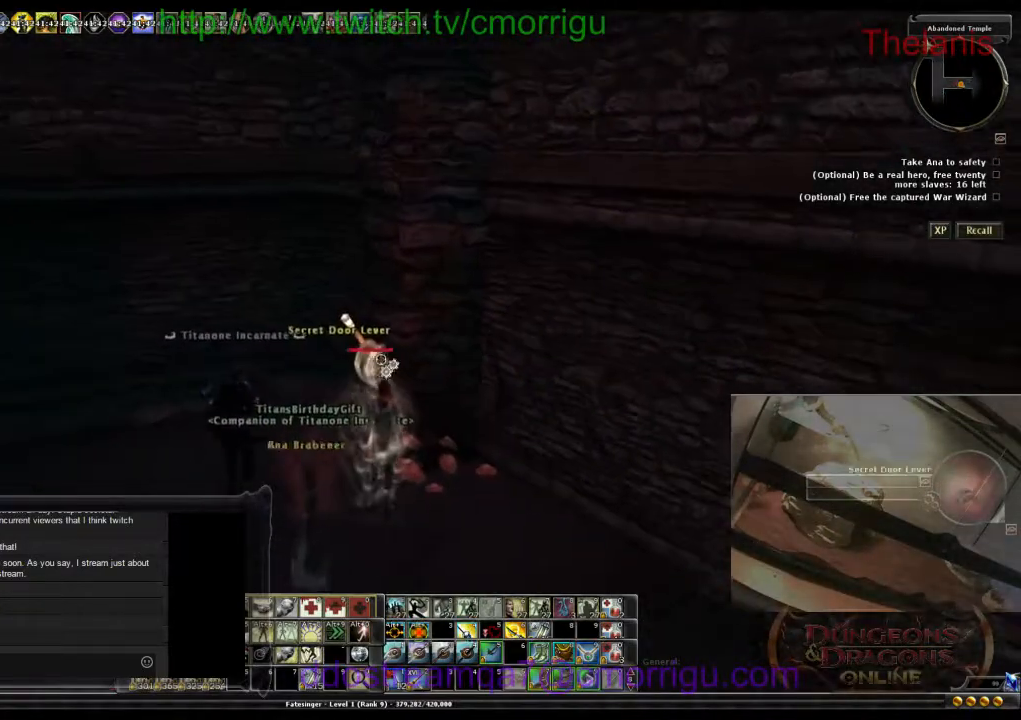
{"keys": [], "events": []}
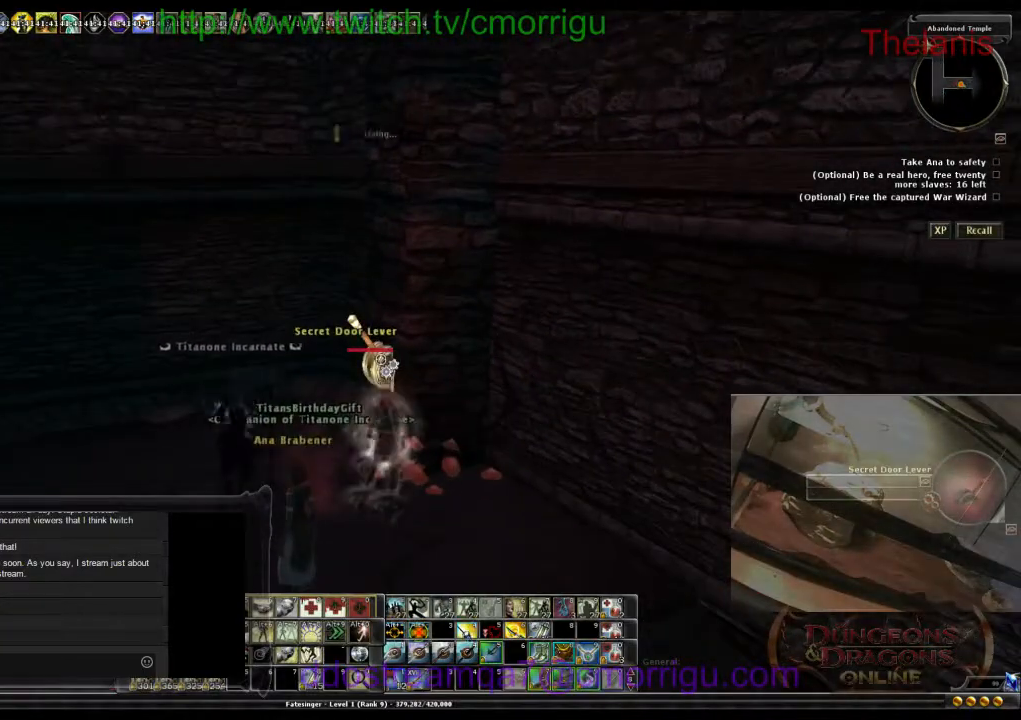
{"keys": [], "events": []}
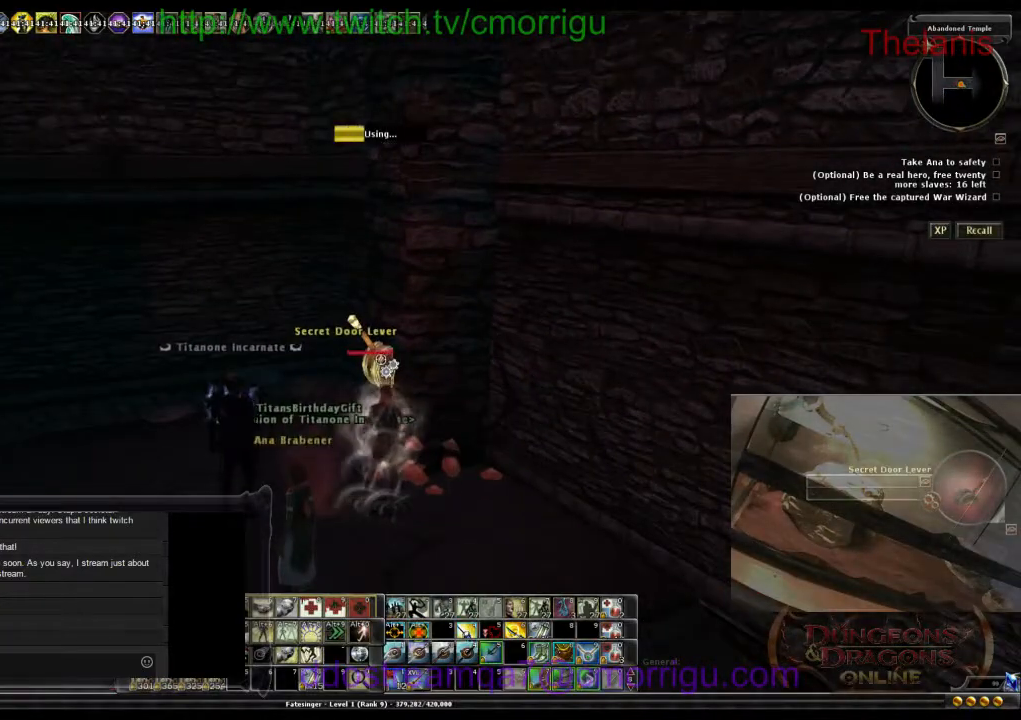
{"keys": [], "events": []}
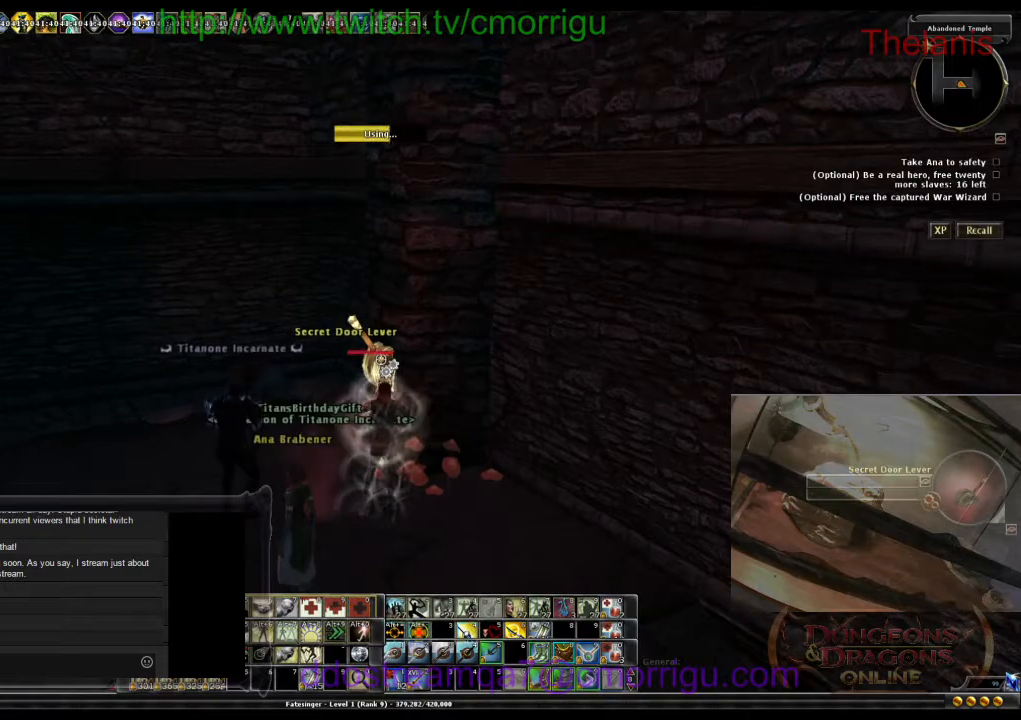
{"keys": [], "events": []}
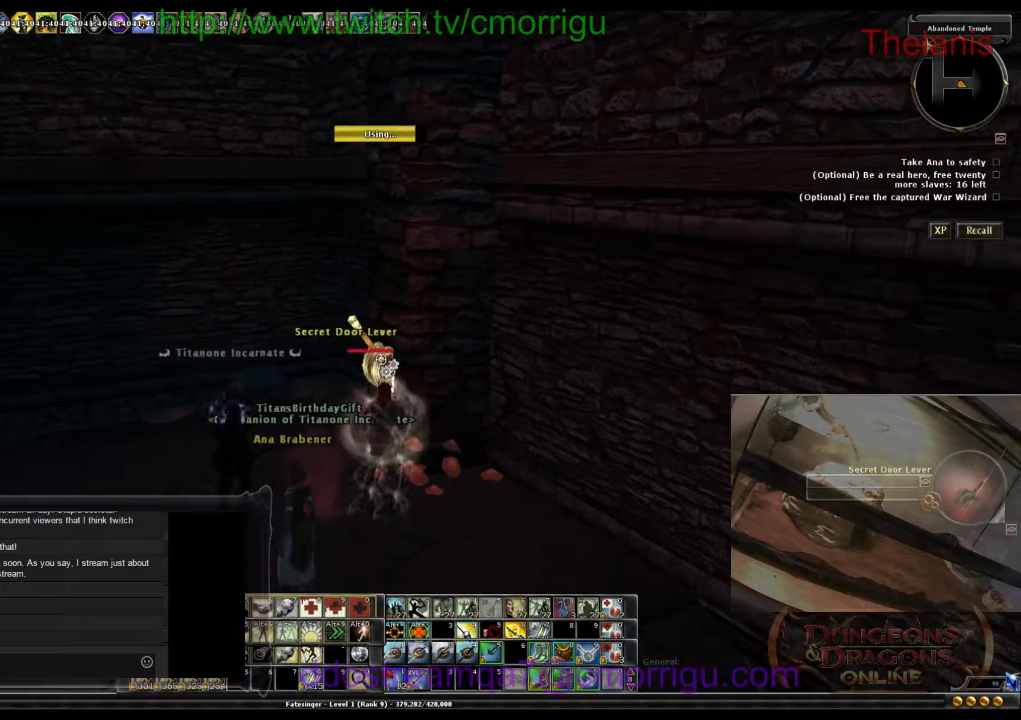
{"keys": [], "events": []}
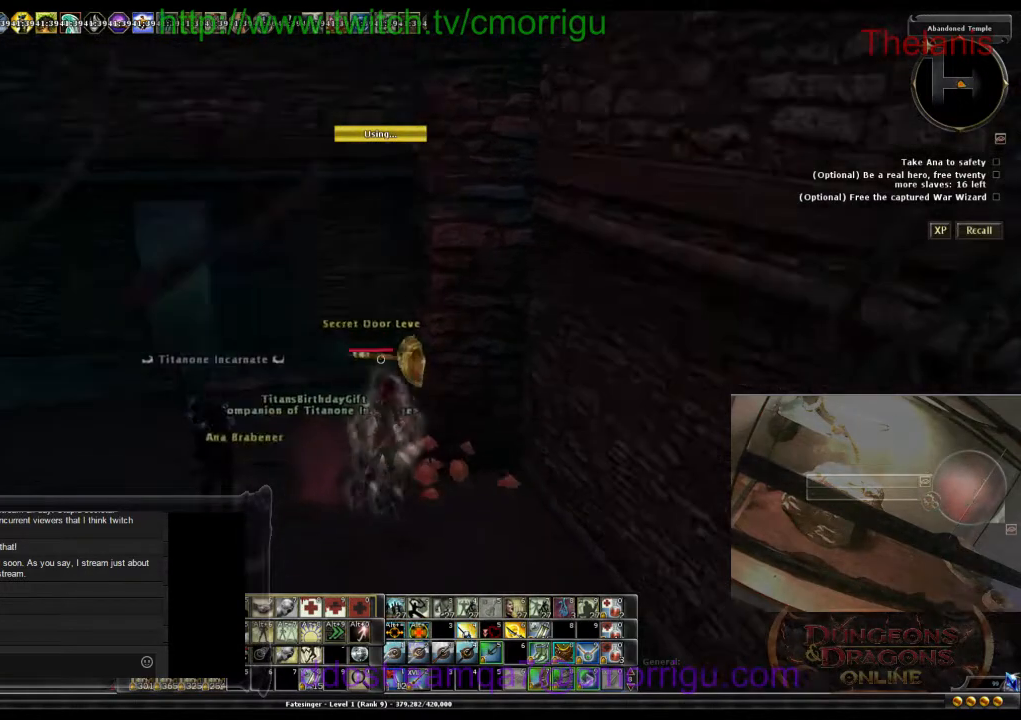
{"keys": [], "events": []}
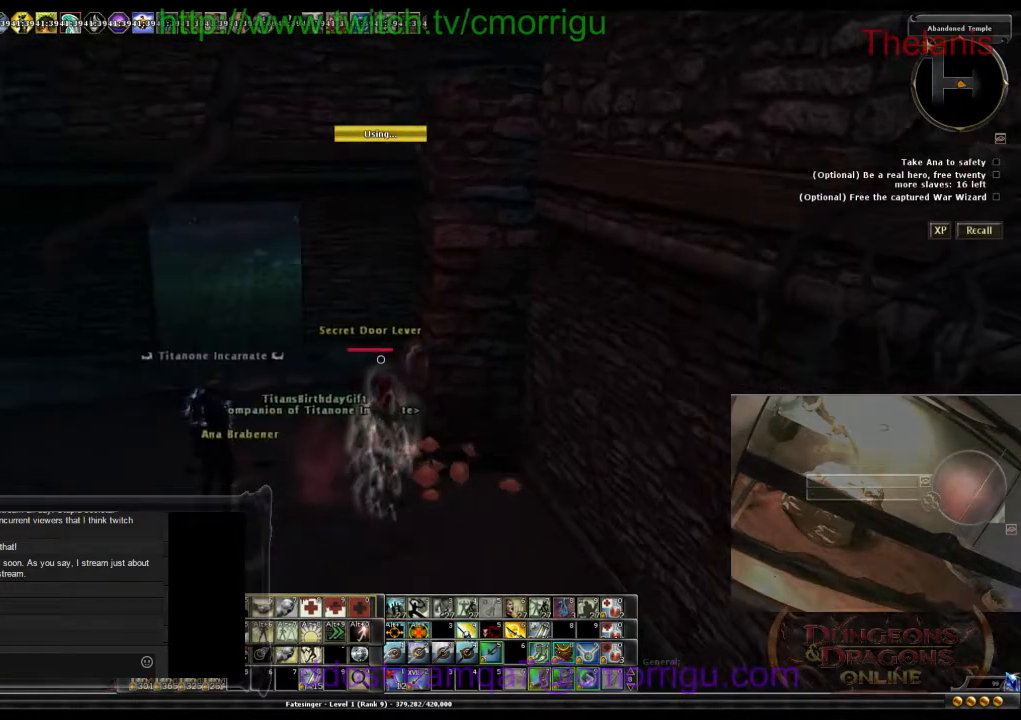
{"keys": [], "events": []}
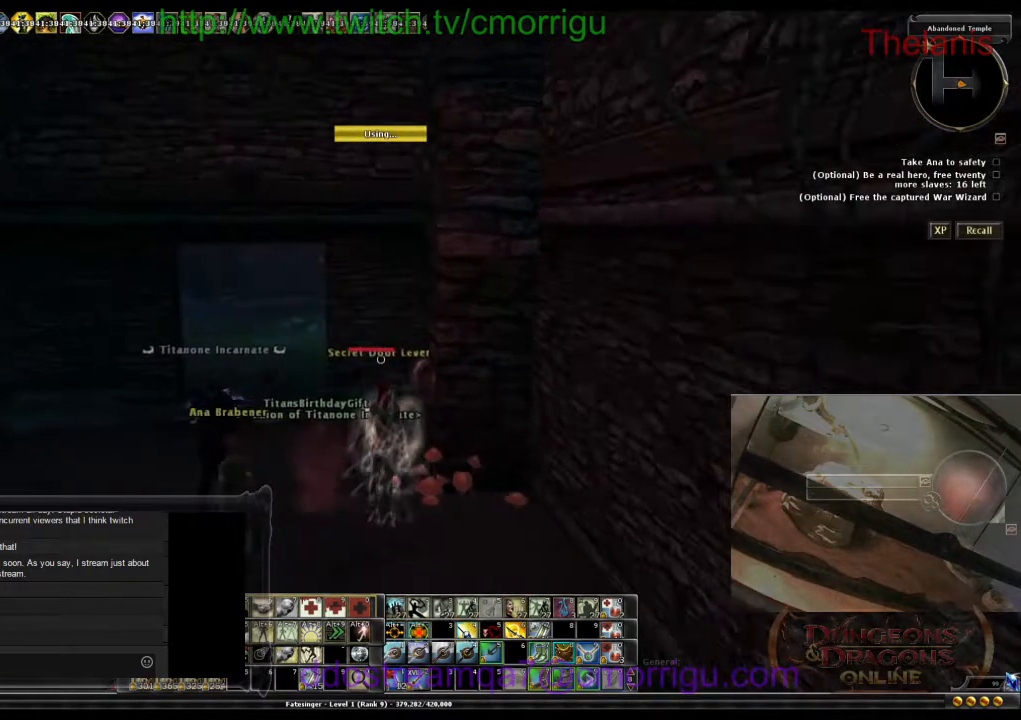
{"keys": [], "events": [[33, "a", "down"], [267, "a", "up"]]}
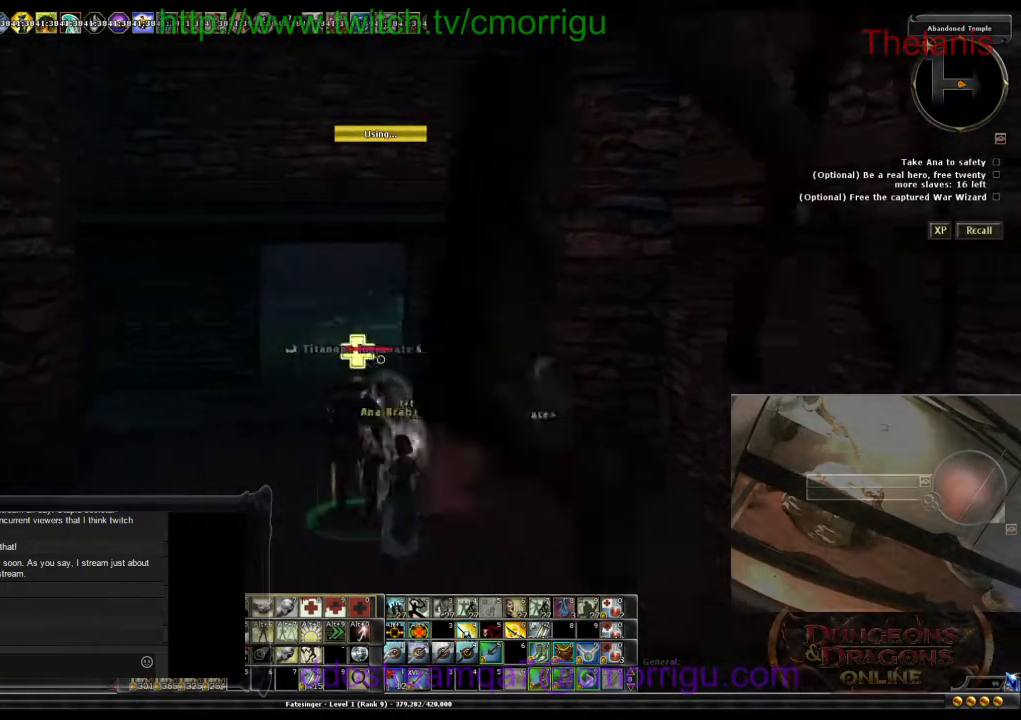
{"keys": [], "events": []}
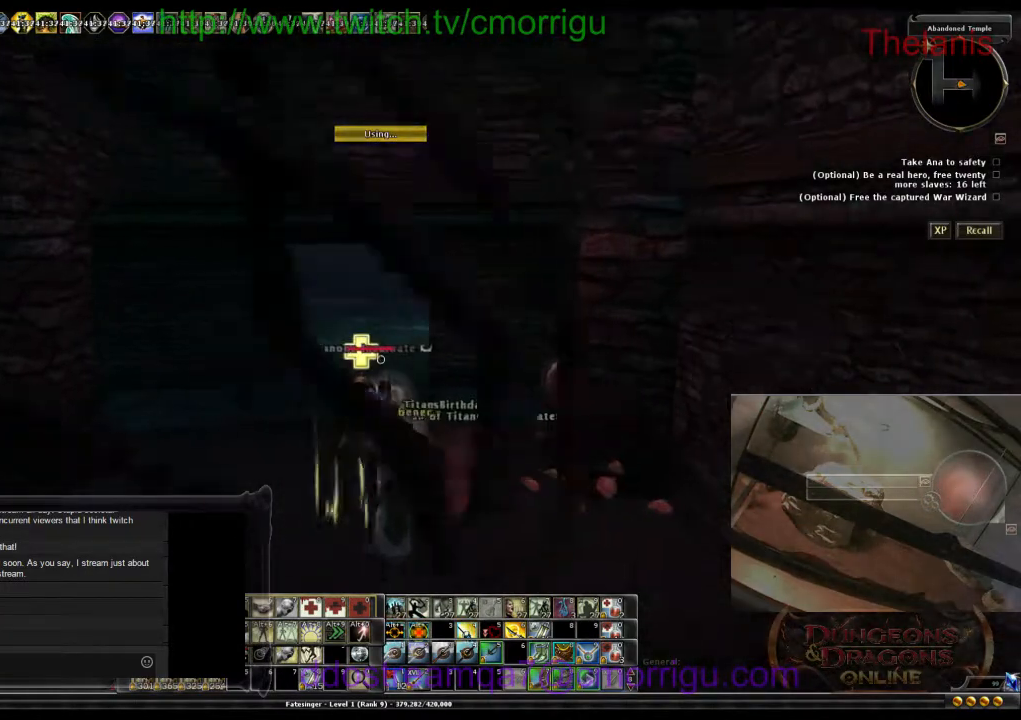
{"keys": [], "events": [[133, "d", "down"], [267, "d", "up"]]}
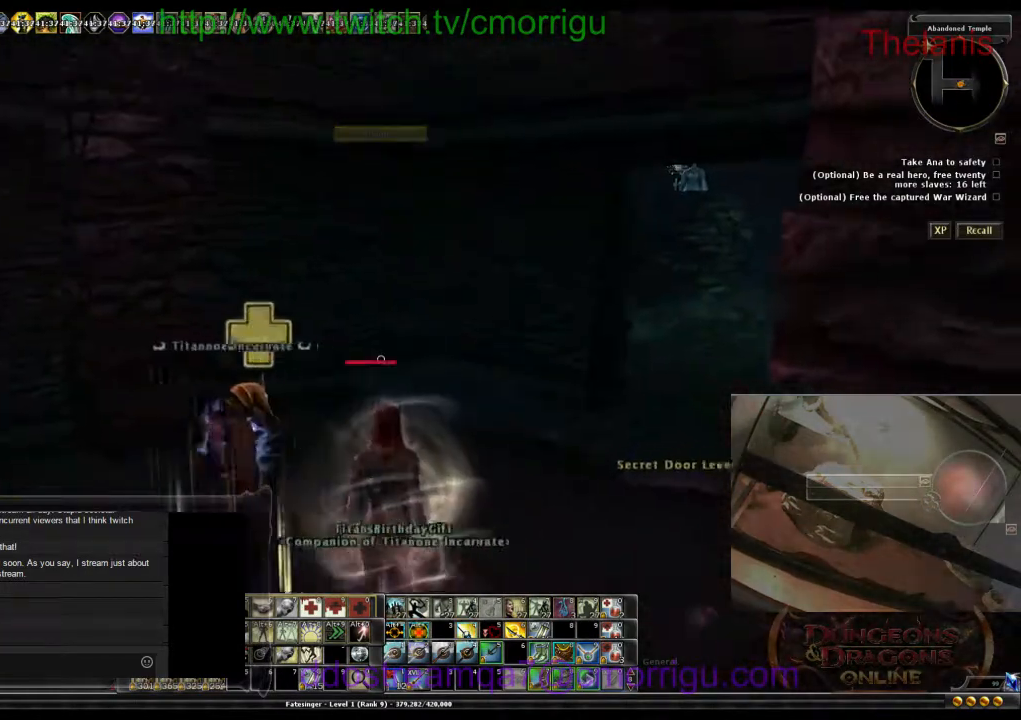
{"keys": ["a", "w"], "events": [[33, "w", "down"], [400, "a", "down"]]}
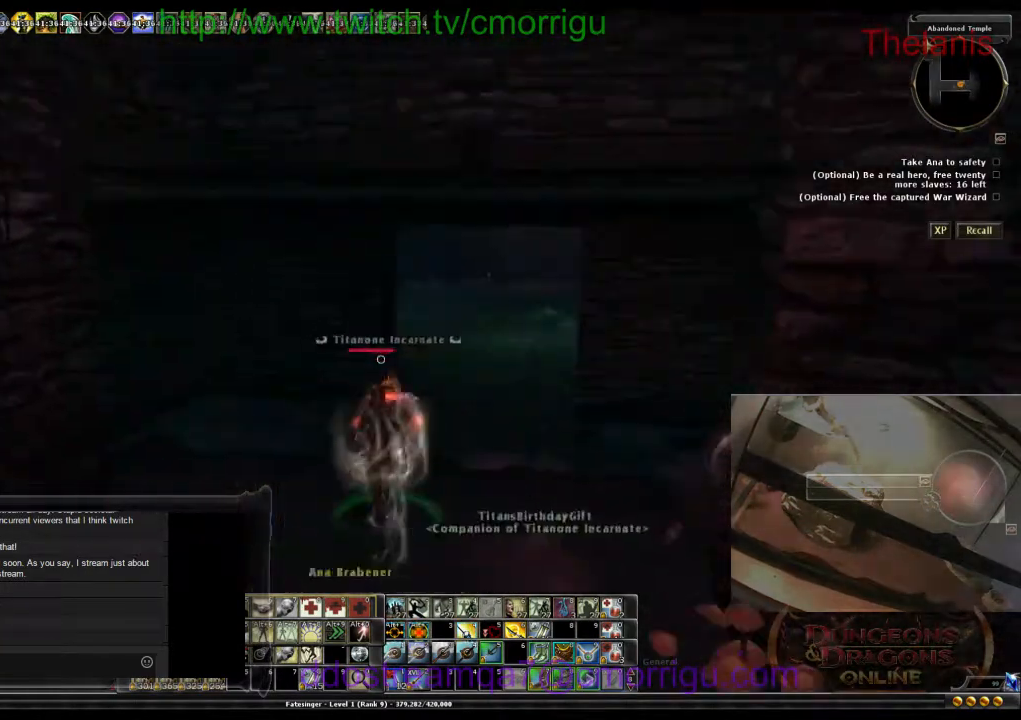
{"keys": [], "events": [[200, "w", "up"], [233, "a", "up"]]}
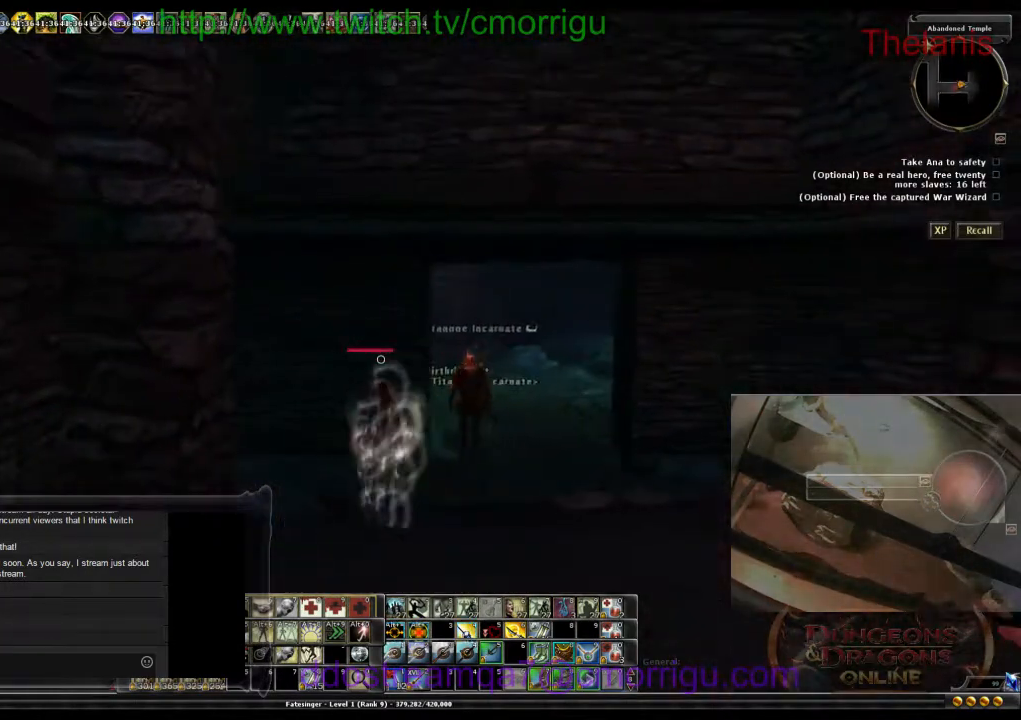
{"keys": ["d", "w"], "events": [[200, "d", "down"], [467, "w", "down"]]}
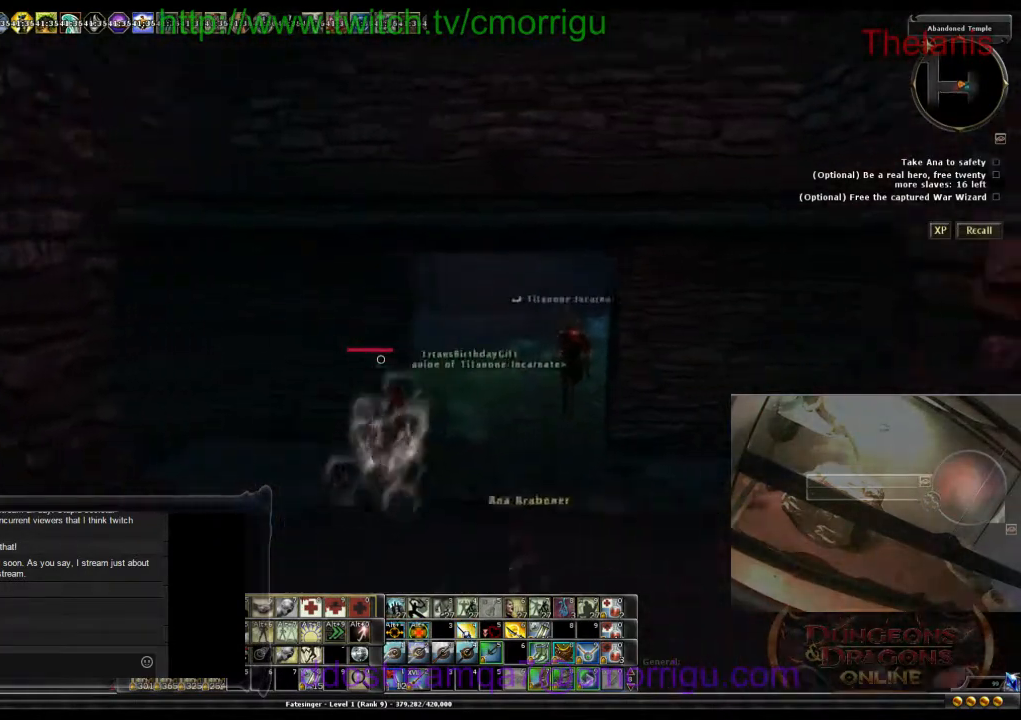
{"keys": ["w"], "events": [[67, "d", "up"], [200, "d", "down"], [333, "d", "up"]]}
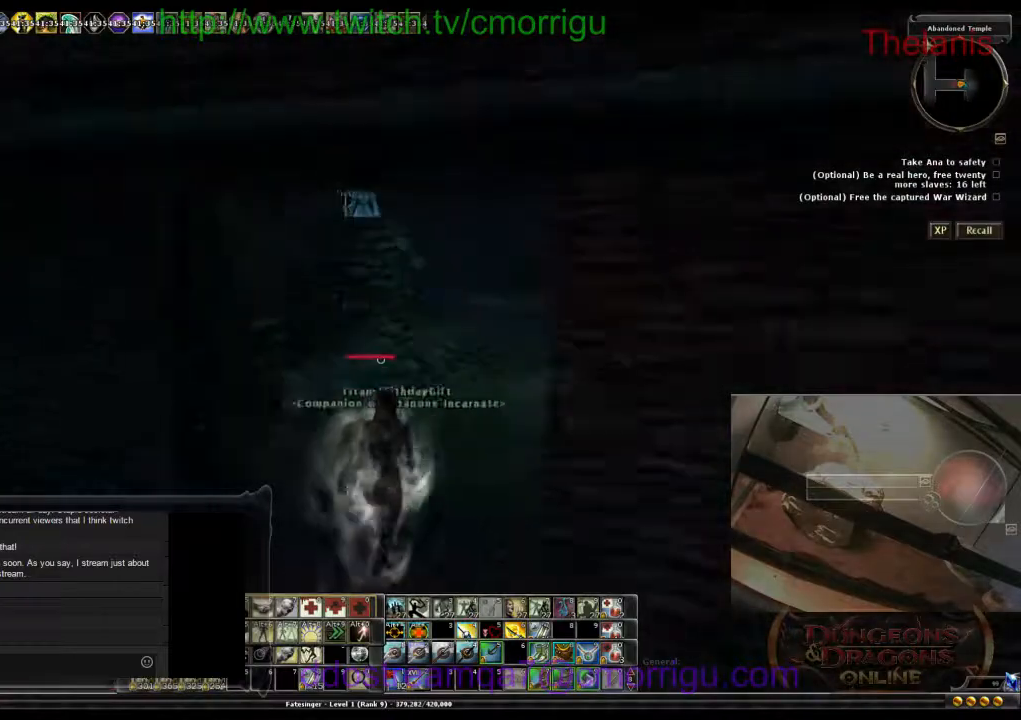
{"keys": ["d", "w"], "events": [[133, "d", "down"]]}
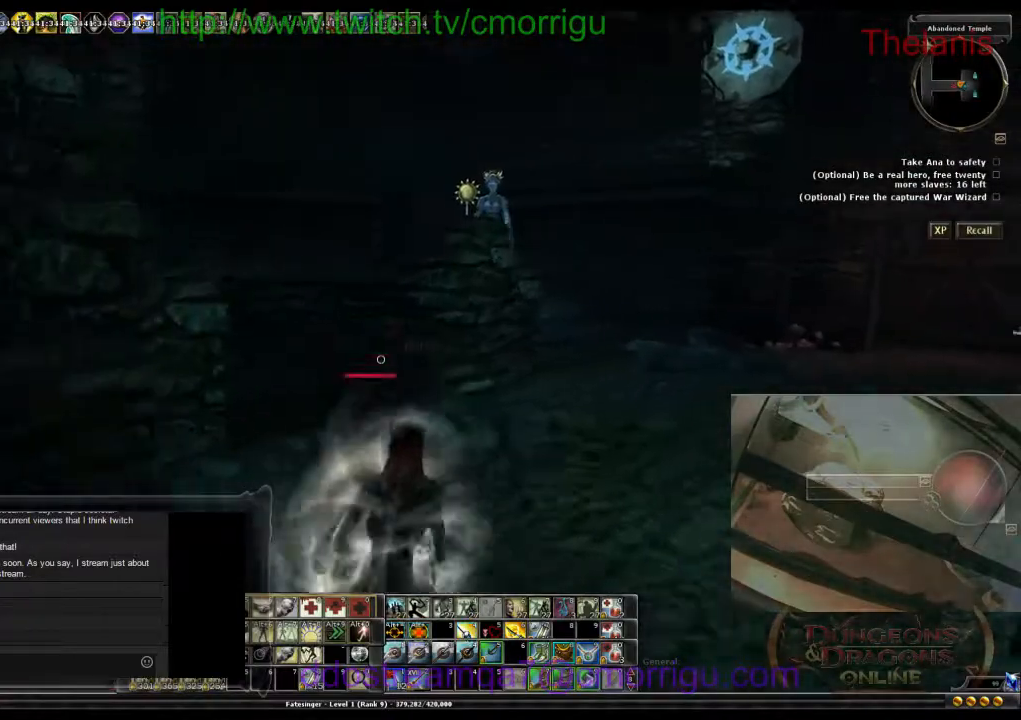
{"keys": ["w"], "events": [[133, "d", "up"]]}
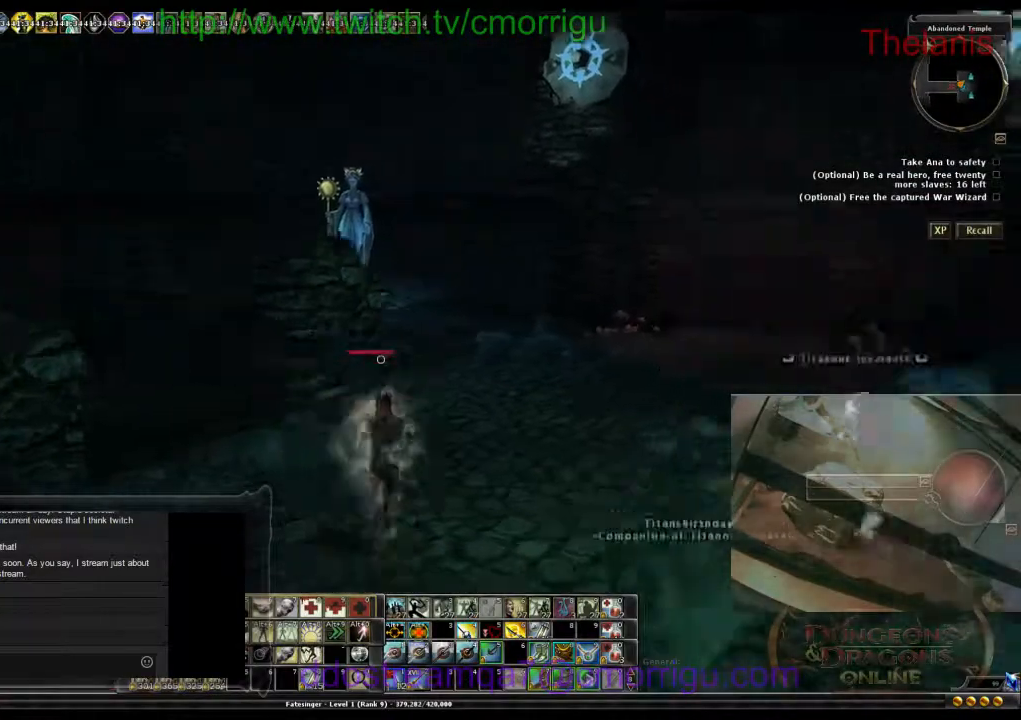
{"keys": [], "events": [[300, "w", "up"]]}
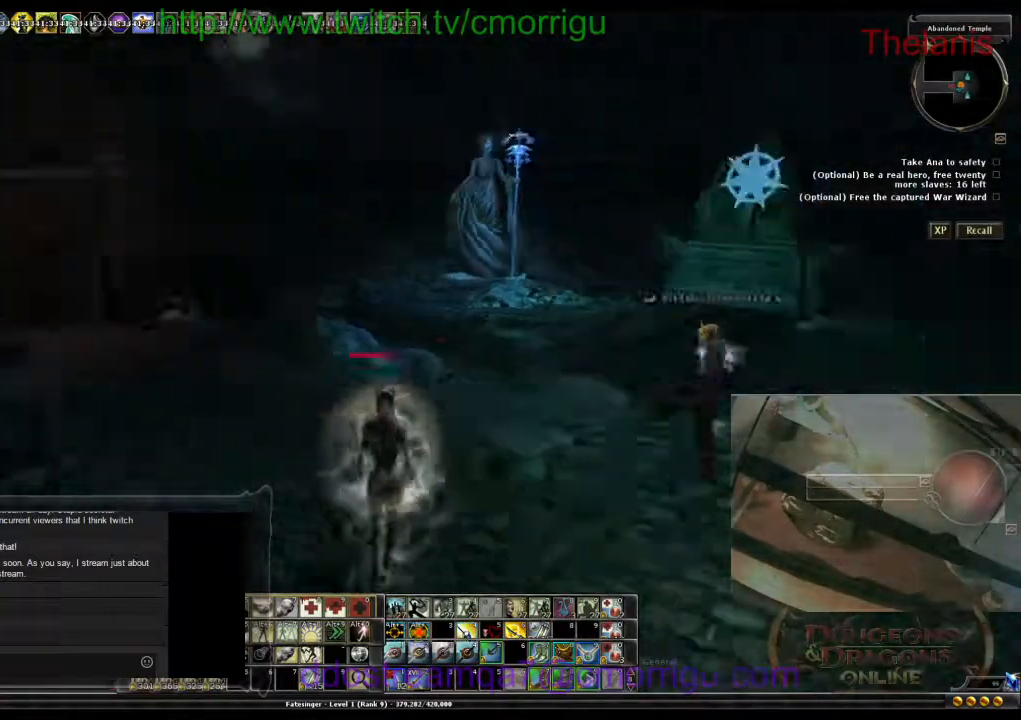
{"keys": [], "events": []}
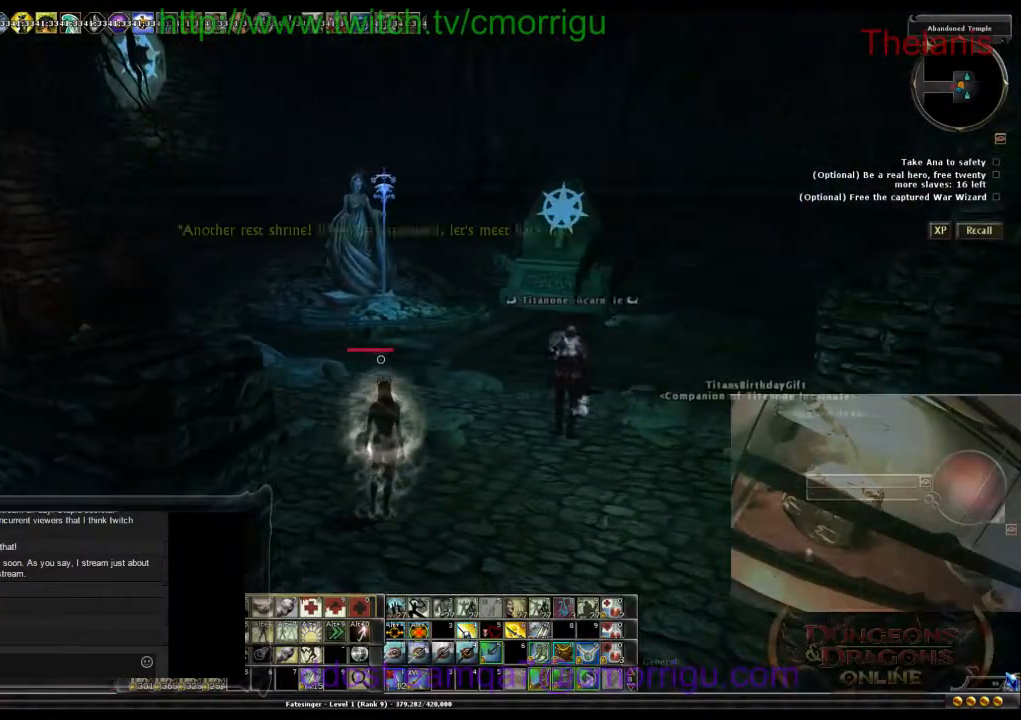
{"keys": [], "events": []}
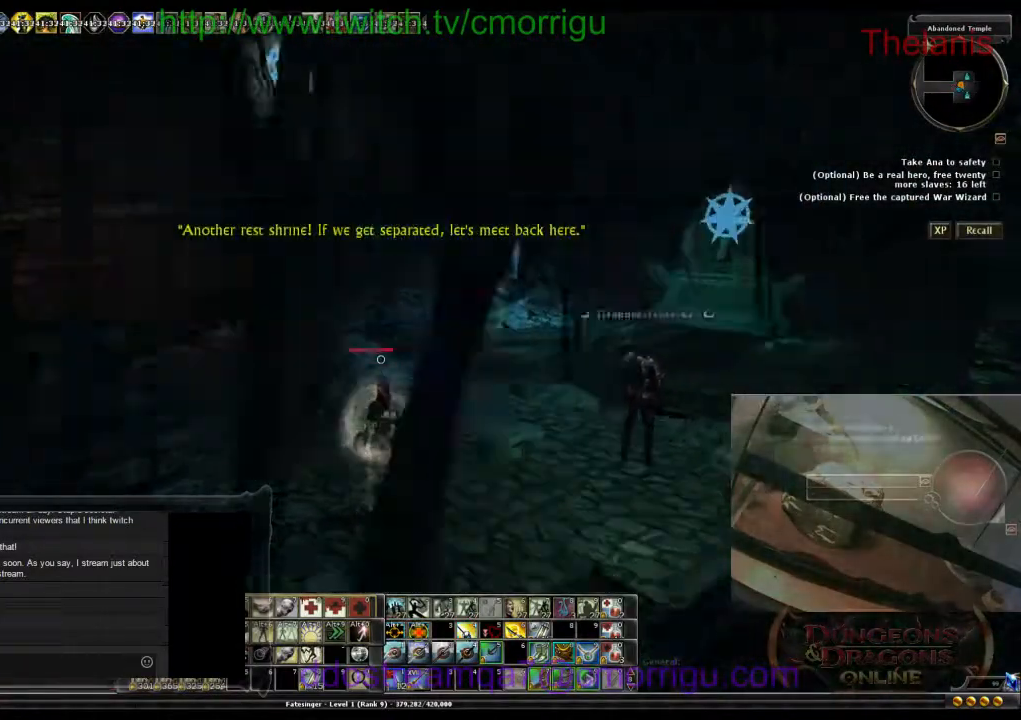
{"keys": ["d", "w"], "events": [[367, "d", "down"], [467, "w", "down"]]}
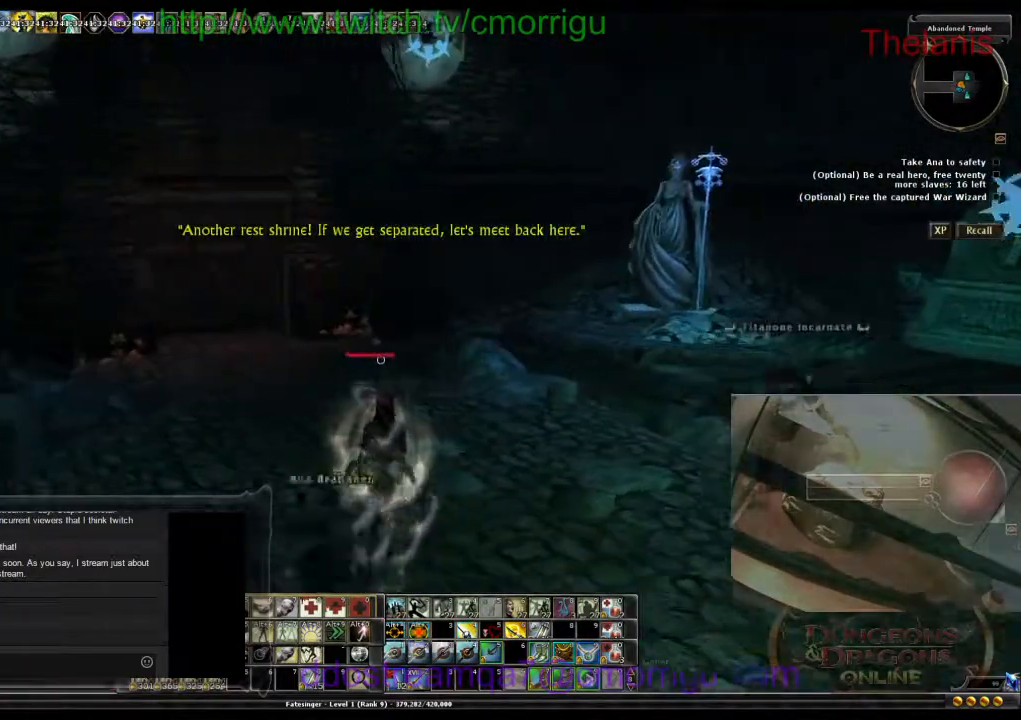
{"keys": ["w"], "events": [[267, "d", "up"]]}
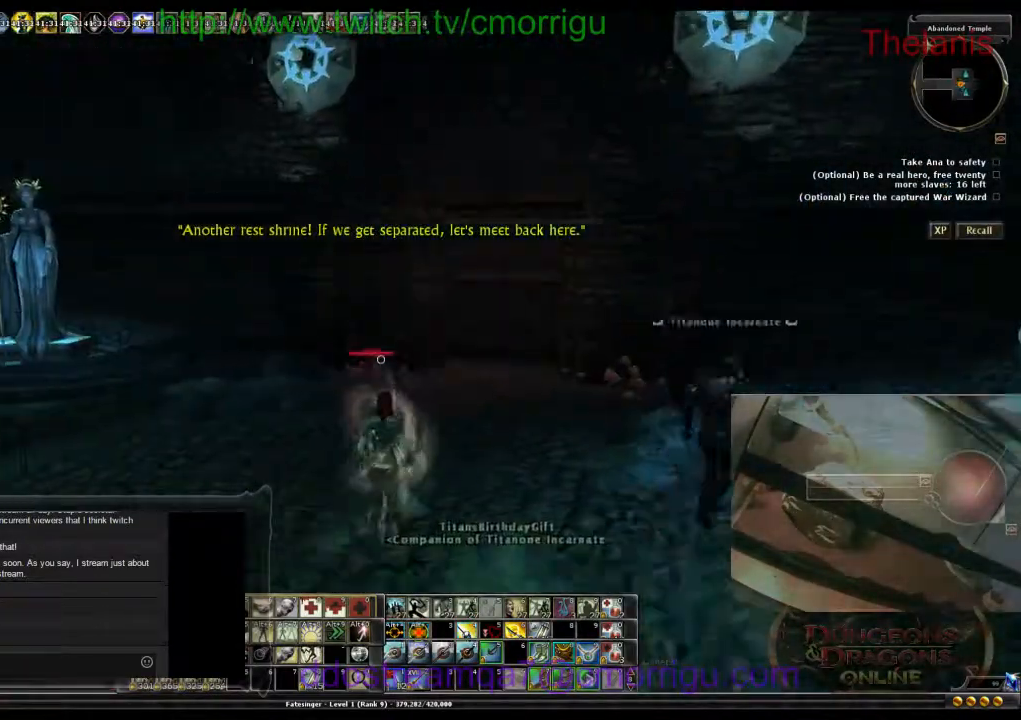
{"keys": ["w"], "events": []}
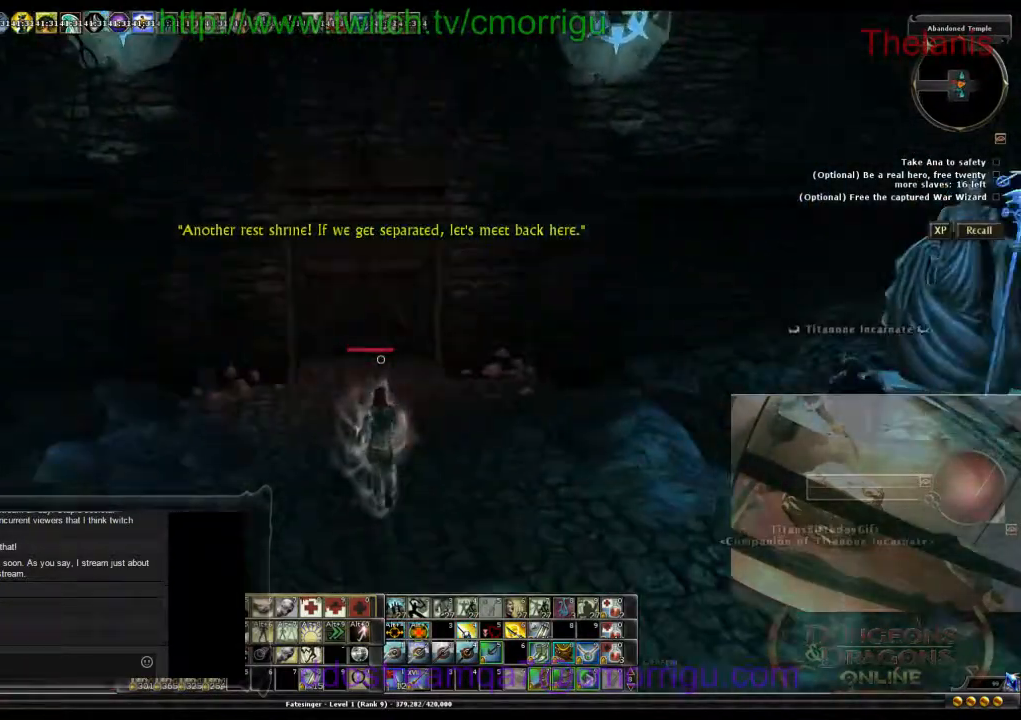
{"keys": [], "events": [[433, "w", "up"]]}
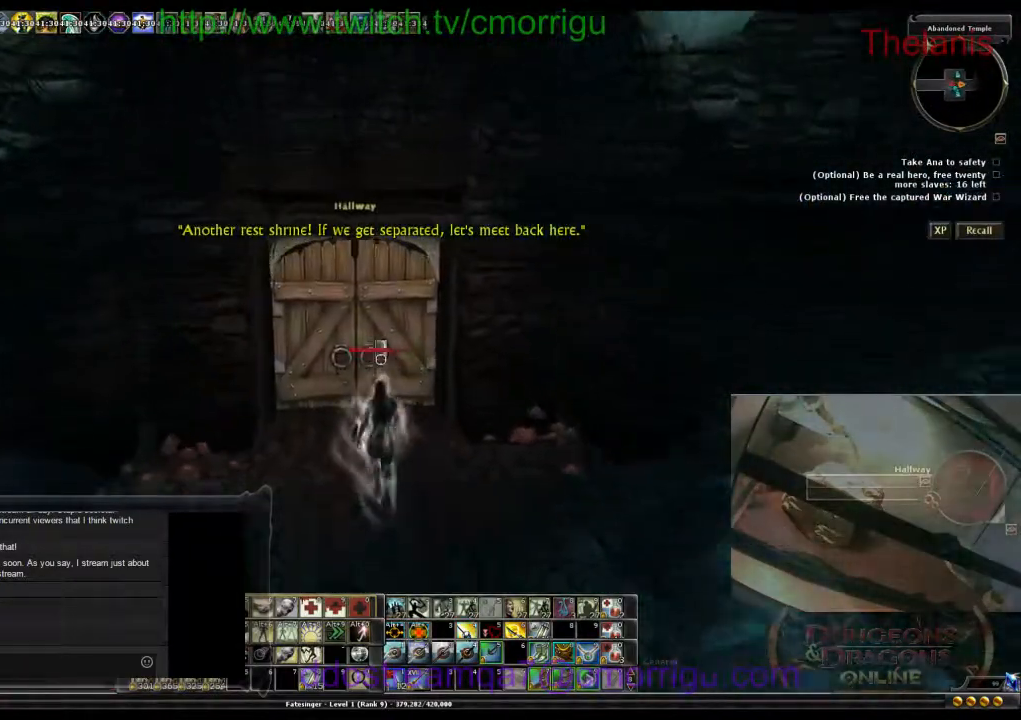
{"keys": [], "events": []}
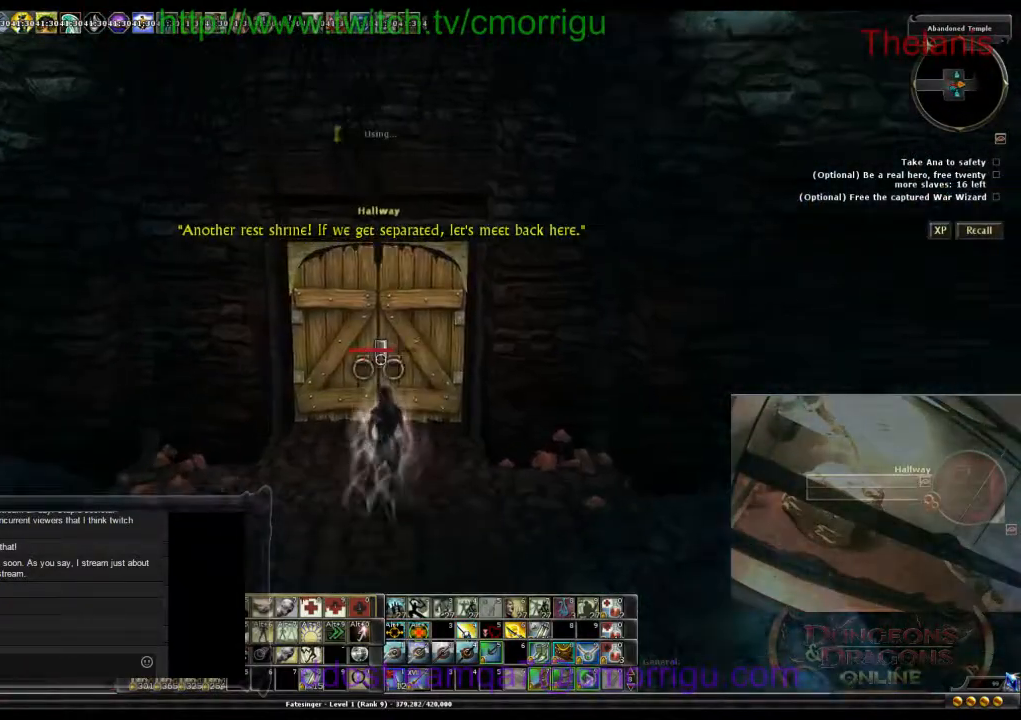
{"keys": [], "events": []}